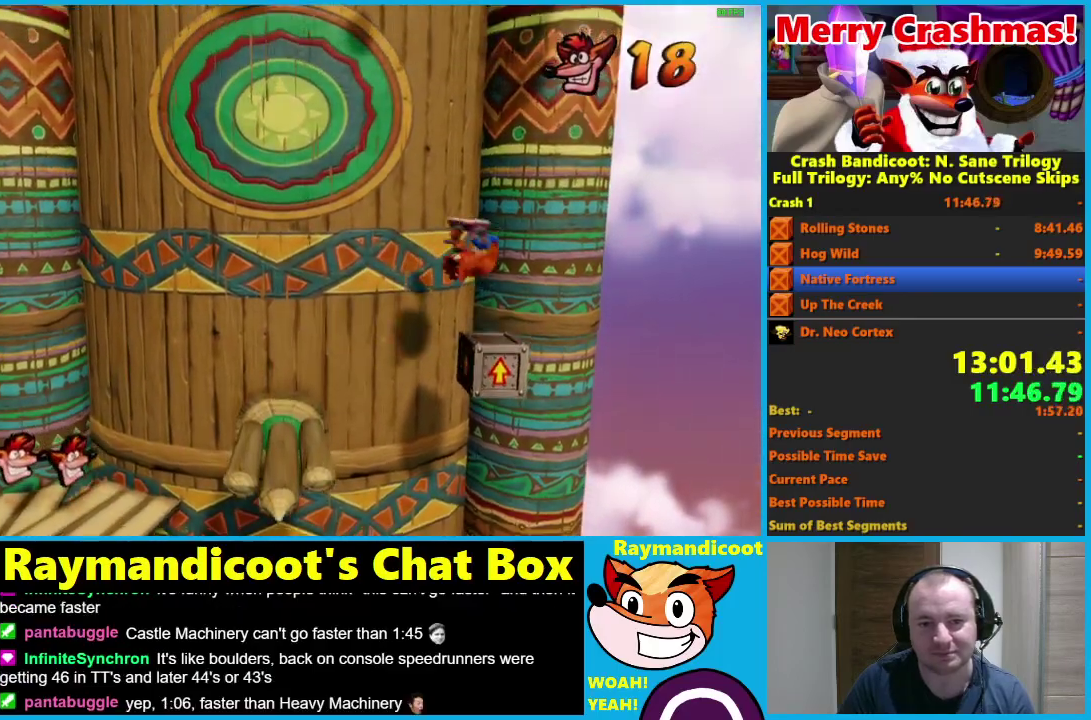
Gameplay with a controller (Xbox layout); each line is a JSON object with the inputs held at the frame after it. "events" lists button and stick changes between this image and that frame as [ms after this image, input, new state], when the widget could be followed in between.
{"buttons": ["A", "DPAD_LEFT"], "left_stick": "center", "right_stick": "center"}
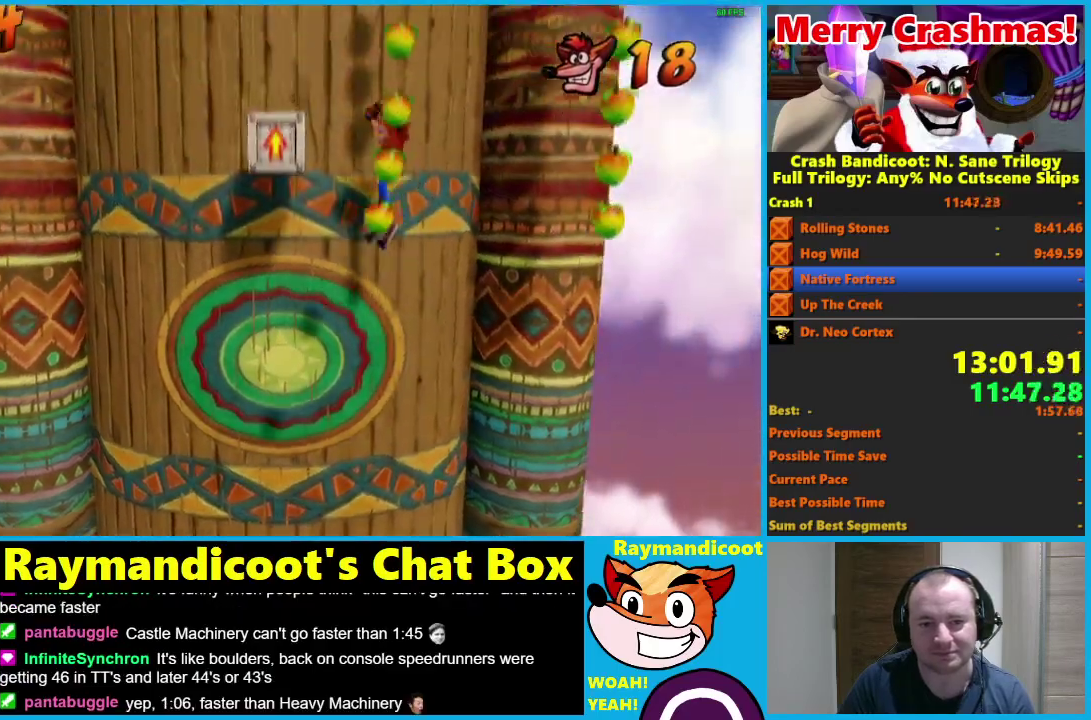
{"buttons": ["A", "DPAD_LEFT"], "left_stick": "center", "right_stick": "center", "events": [[233, "A", "up"], [317, "A", "down"]]}
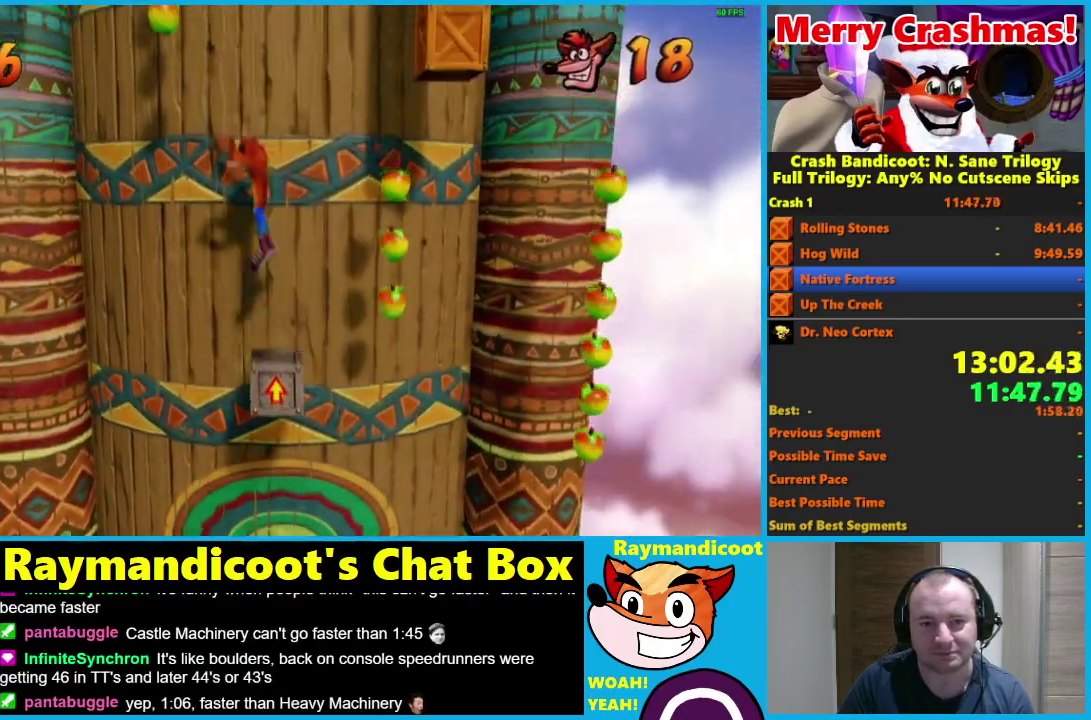
{"buttons": ["A", "DPAD_LEFT"], "left_stick": "center", "right_stick": "center", "events": []}
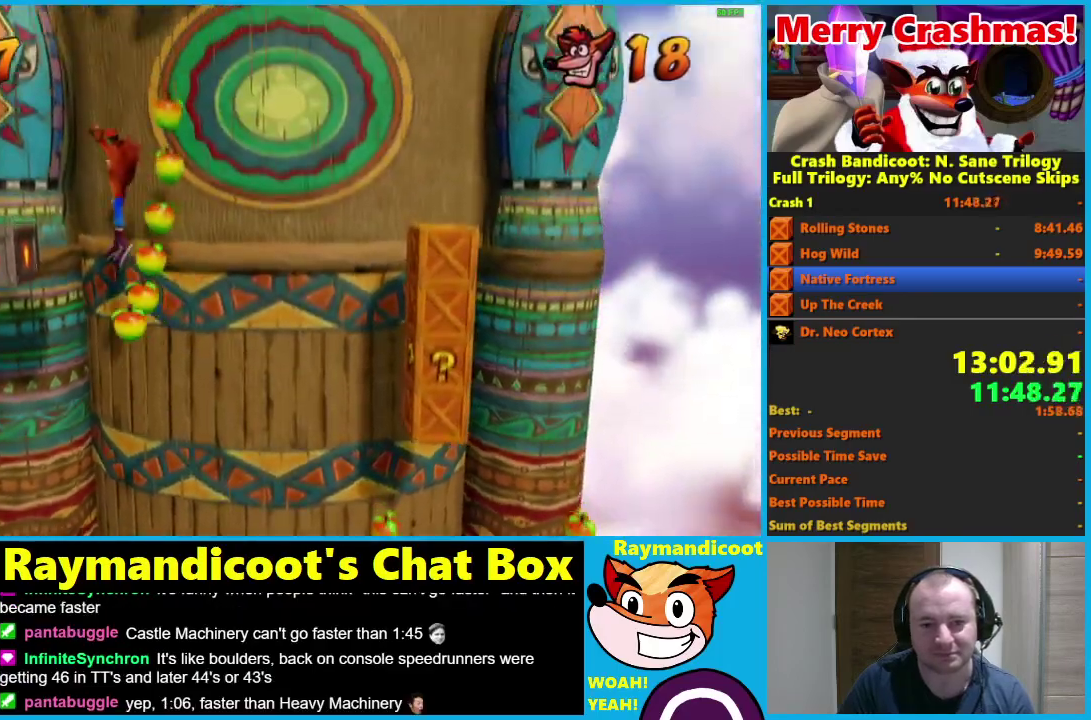
{"buttons": ["A", "DPAD_RIGHT"], "left_stick": "center", "right_stick": "center", "events": [[133, "A", "up"], [200, "A", "down"], [350, "DPAD_LEFT", "up"], [383, "DPAD_RIGHT", "down"]]}
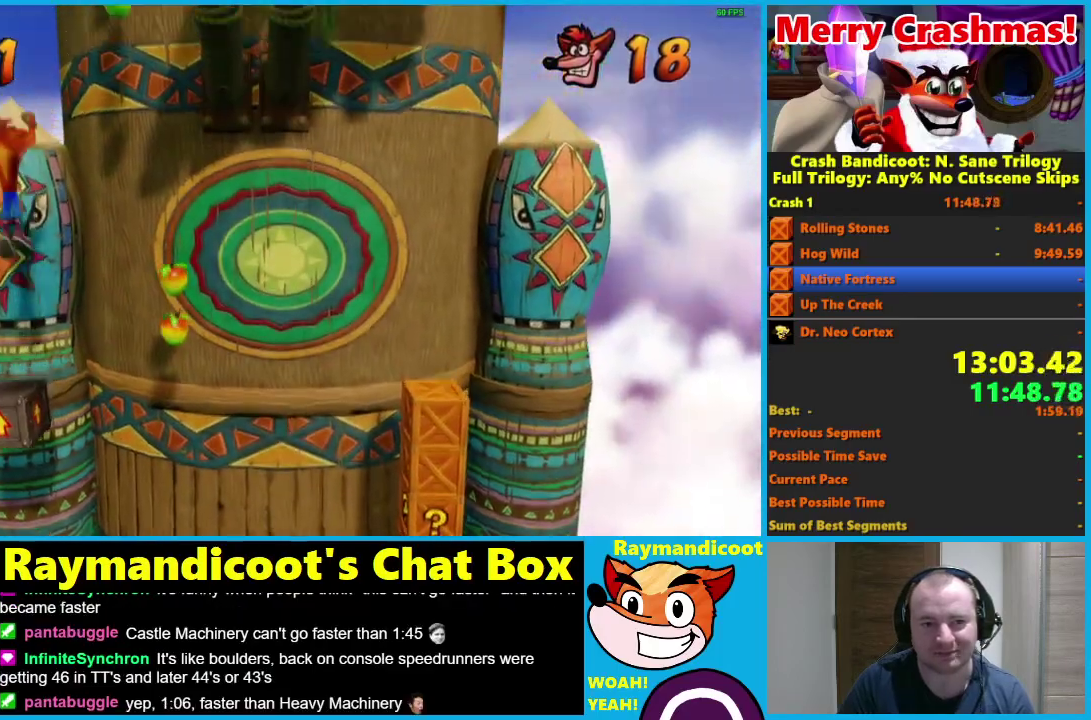
{"buttons": ["DPAD_RIGHT"], "left_stick": "center", "right_stick": "center", "events": [[400, "A", "up"]]}
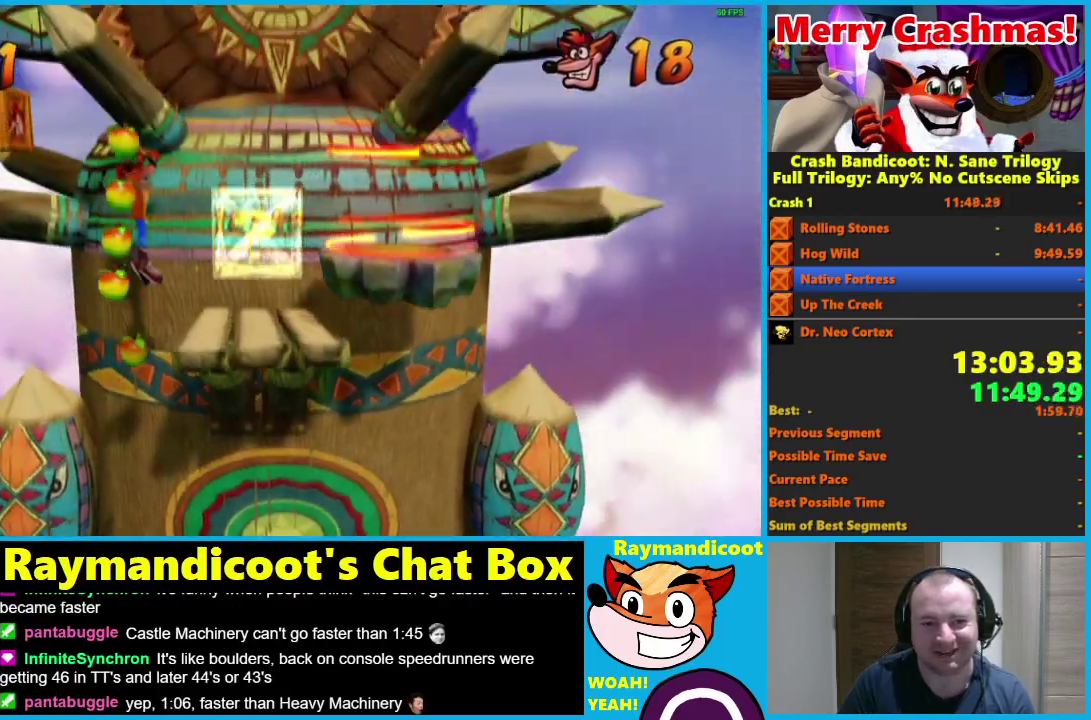
{"buttons": ["DPAD_RIGHT"], "left_stick": "center", "right_stick": "center", "events": [[300, "A", "down"], [400, "A", "up"]]}
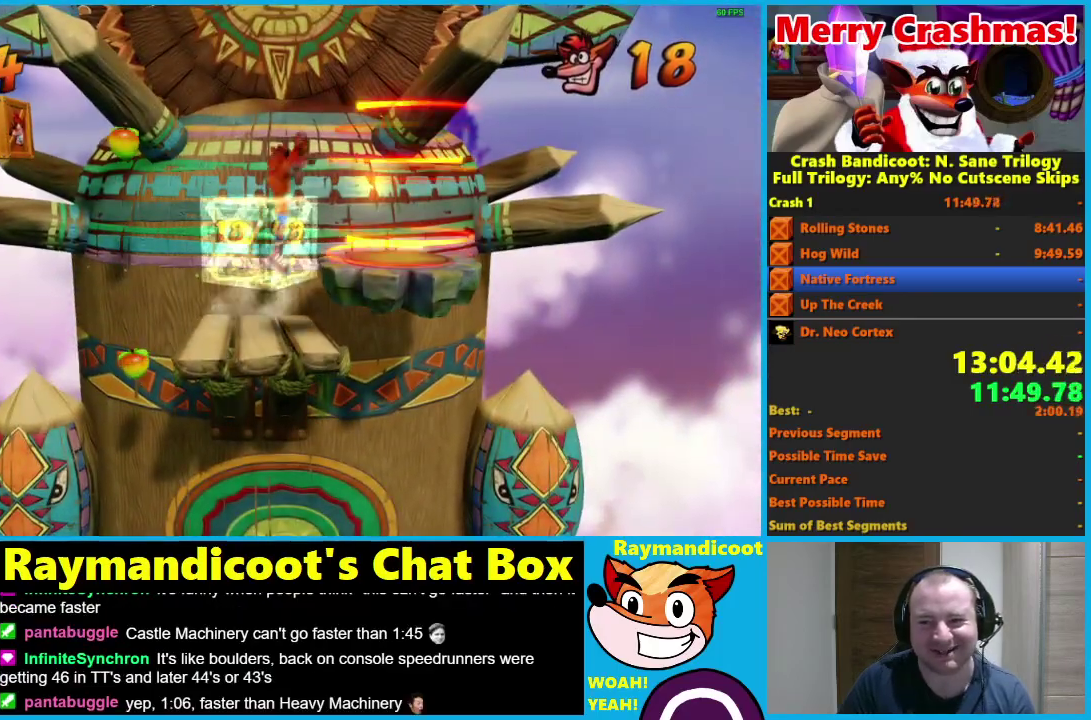
{"buttons": ["A"], "left_stick": "center", "right_stick": "center", "events": [[300, "A", "down"], [450, "DPAD_RIGHT", "up"]]}
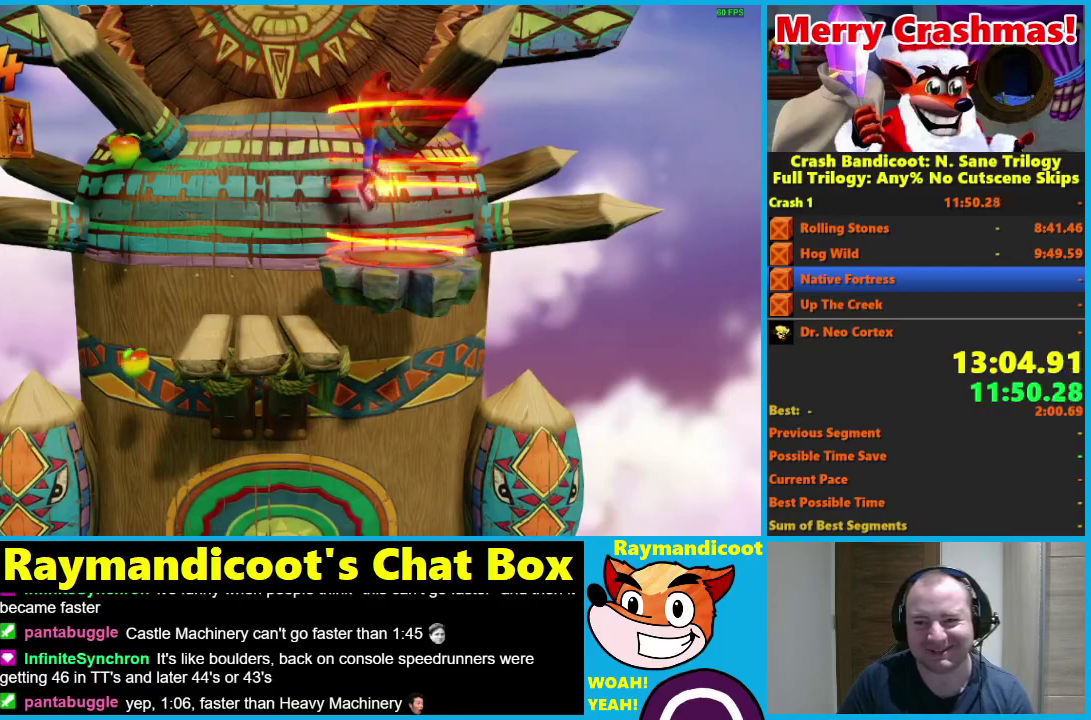
{"buttons": ["A"], "left_stick": "center", "right_stick": "center", "events": []}
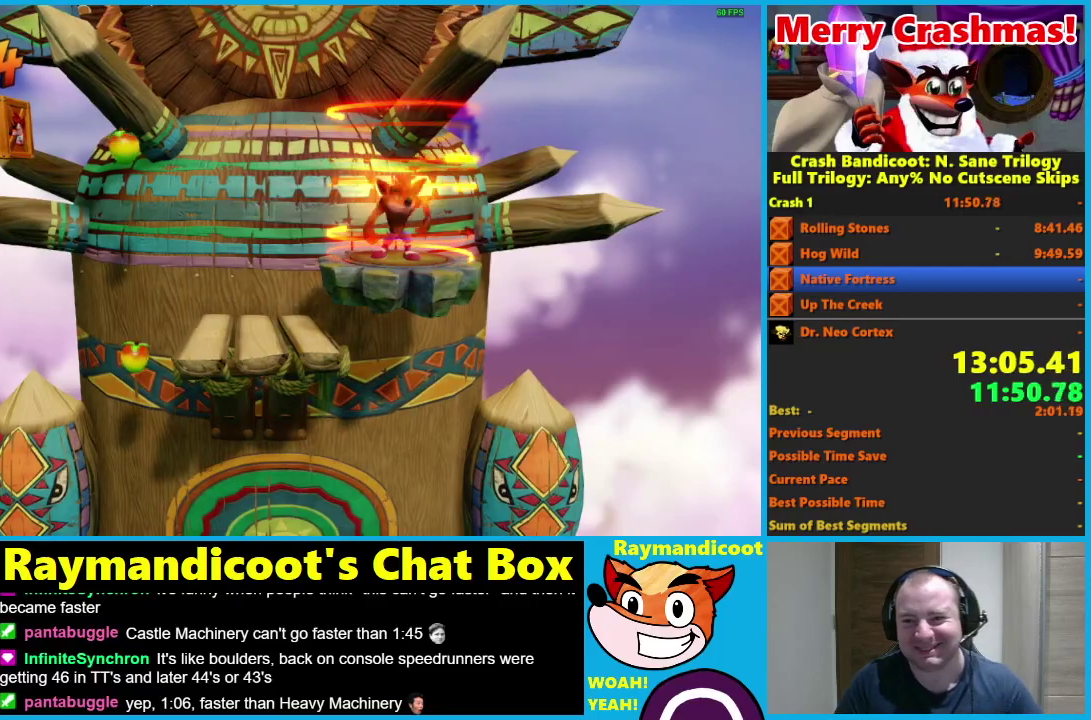
{"buttons": ["A"], "left_stick": "center", "right_stick": "center", "events": []}
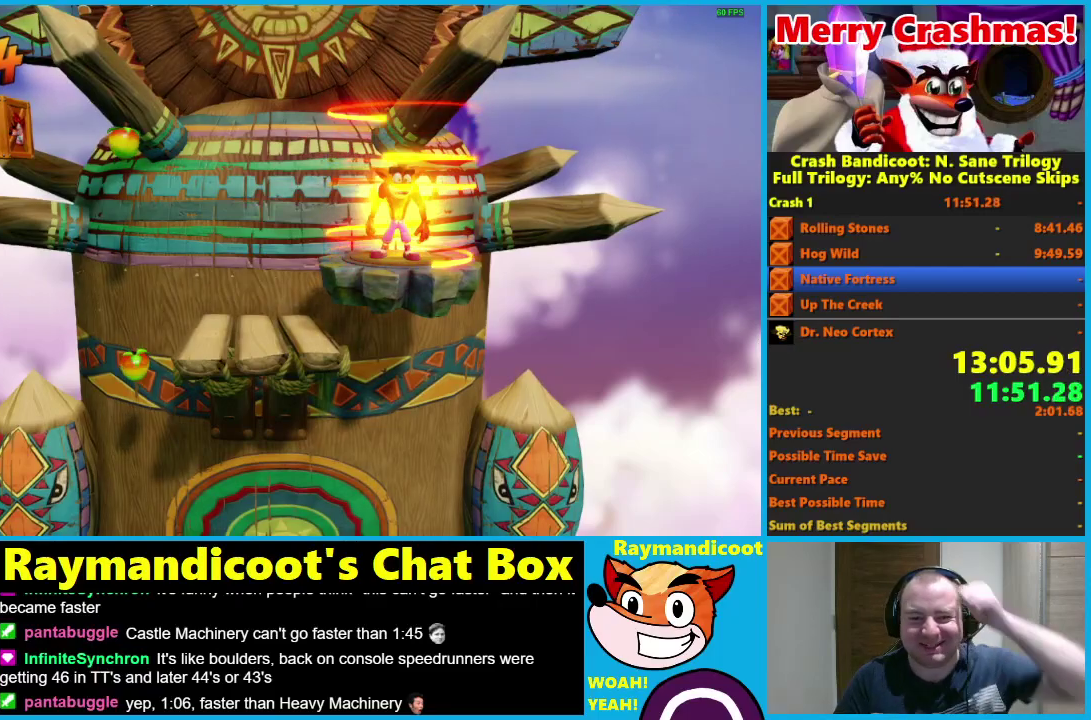
{"buttons": ["A"], "left_stick": "center", "right_stick": "center", "events": []}
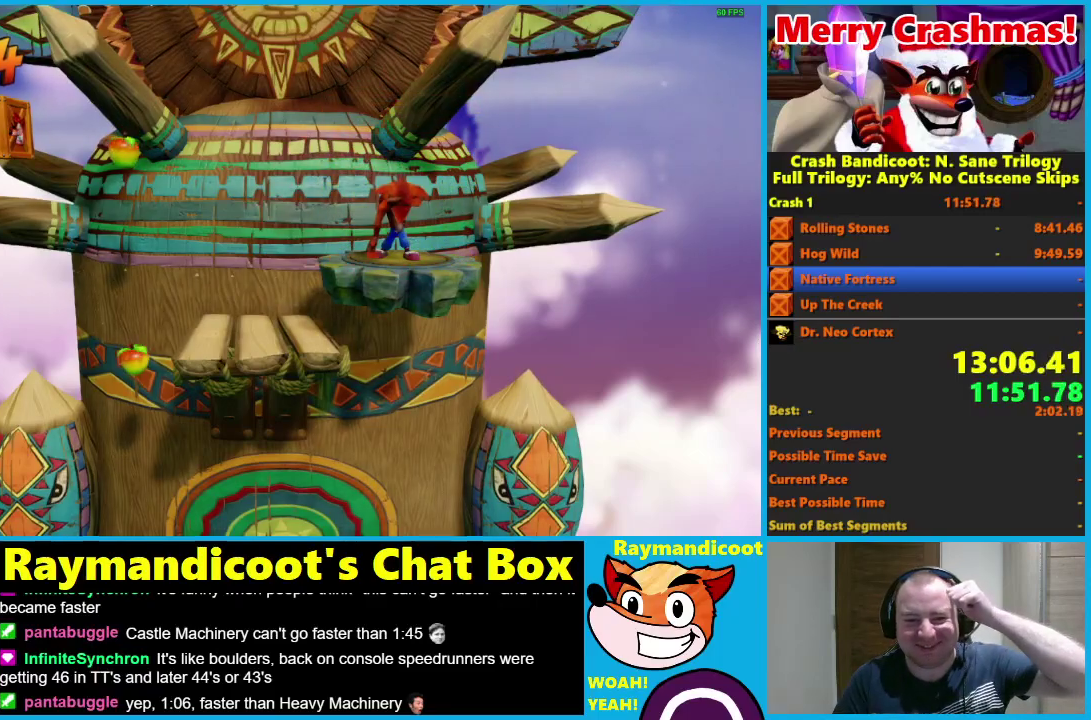
{"buttons": ["A"], "left_stick": "center", "right_stick": "center", "events": []}
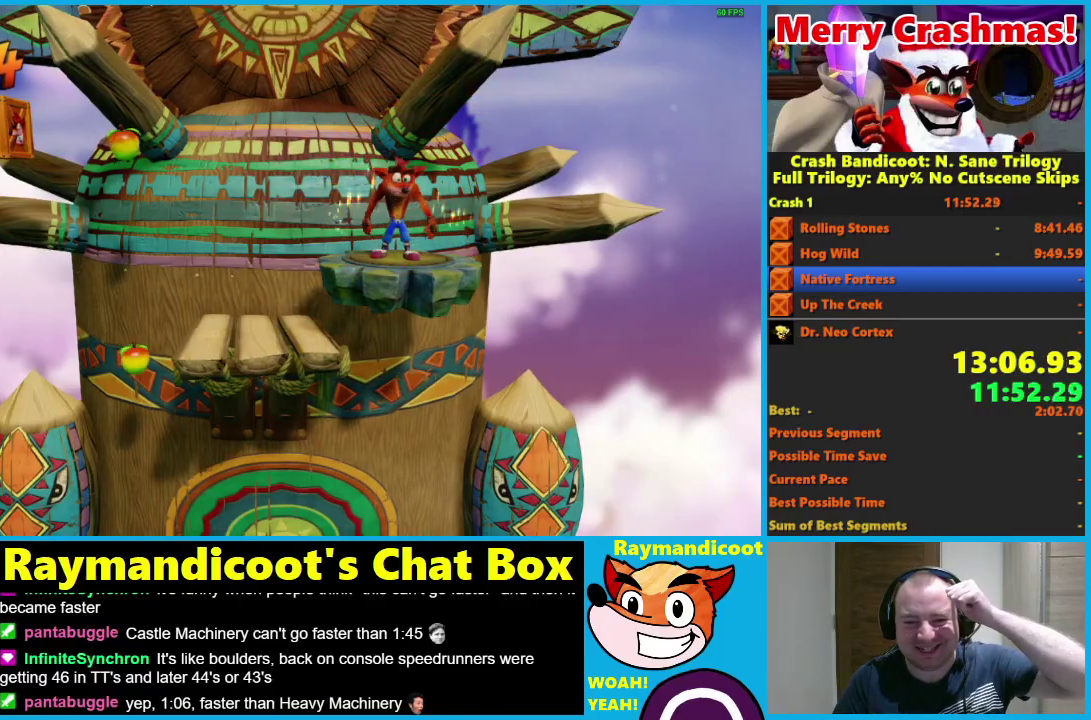
{"buttons": ["A"], "left_stick": "center", "right_stick": "center", "events": []}
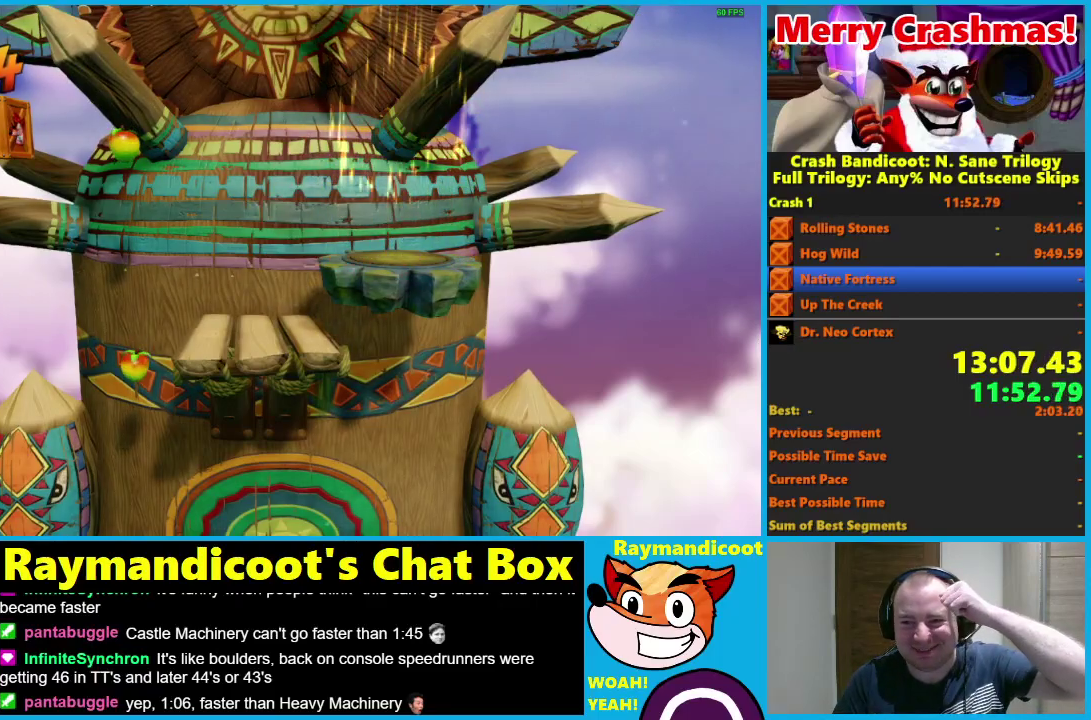
{"buttons": ["A"], "left_stick": "center", "right_stick": "center", "events": []}
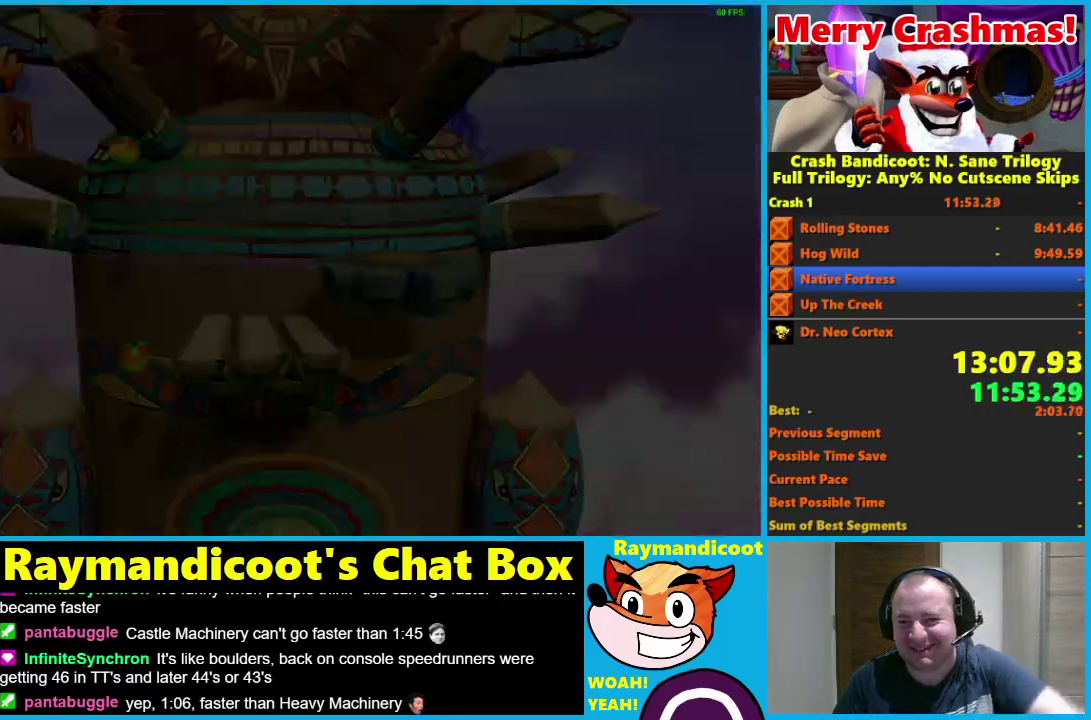
{"buttons": ["A"], "left_stick": "center", "right_stick": "center", "events": []}
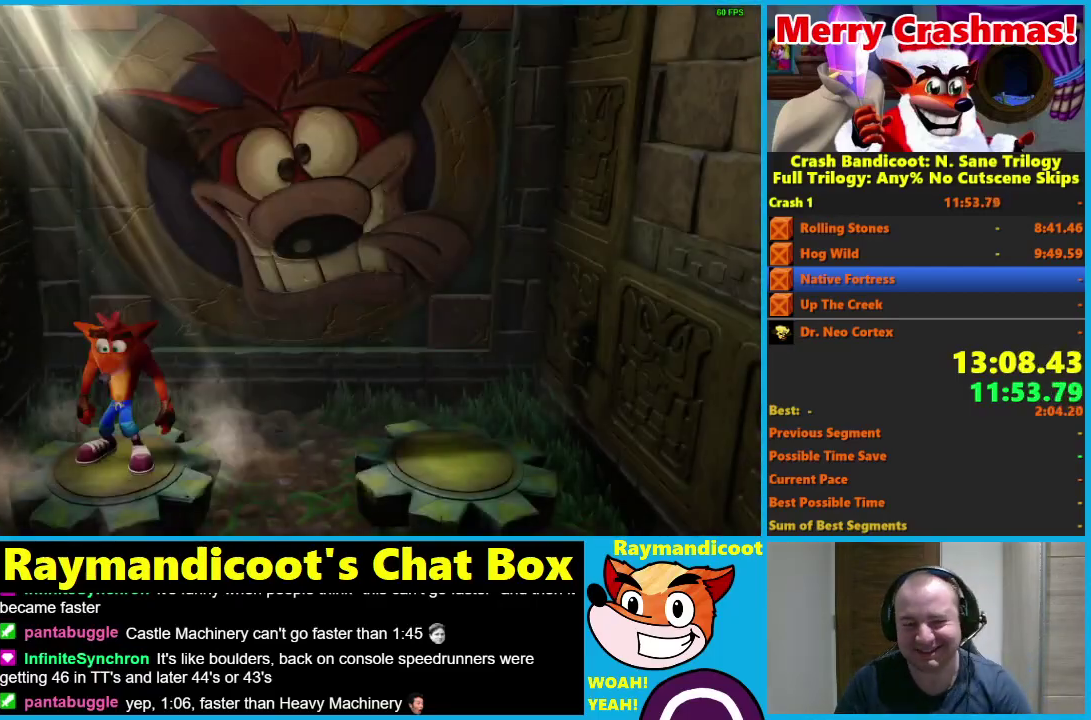
{"buttons": ["A"], "left_stick": "center", "right_stick": "center", "events": []}
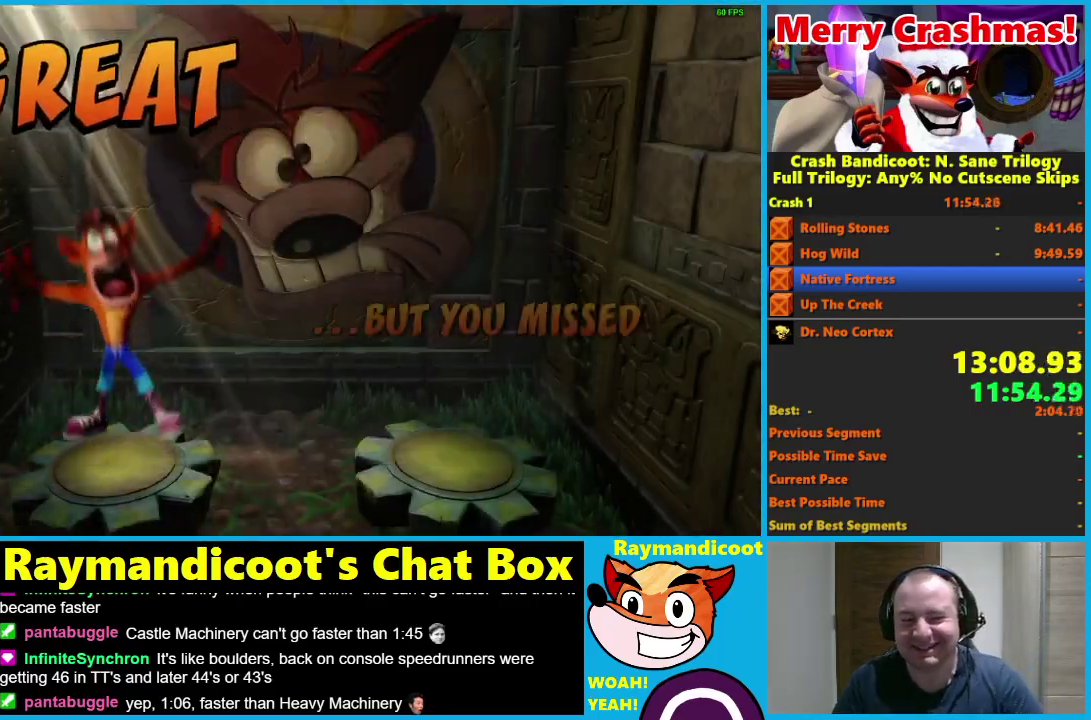
{"buttons": ["A"], "left_stick": "center", "right_stick": "center", "events": []}
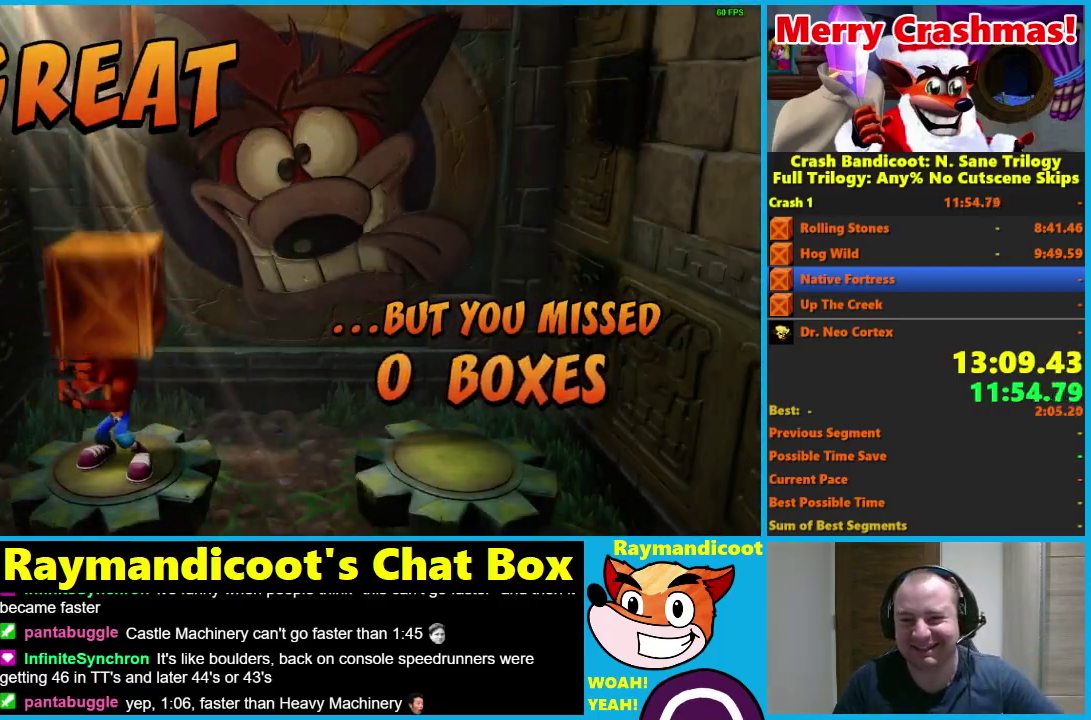
{"buttons": ["A"], "left_stick": "center", "right_stick": "center", "events": []}
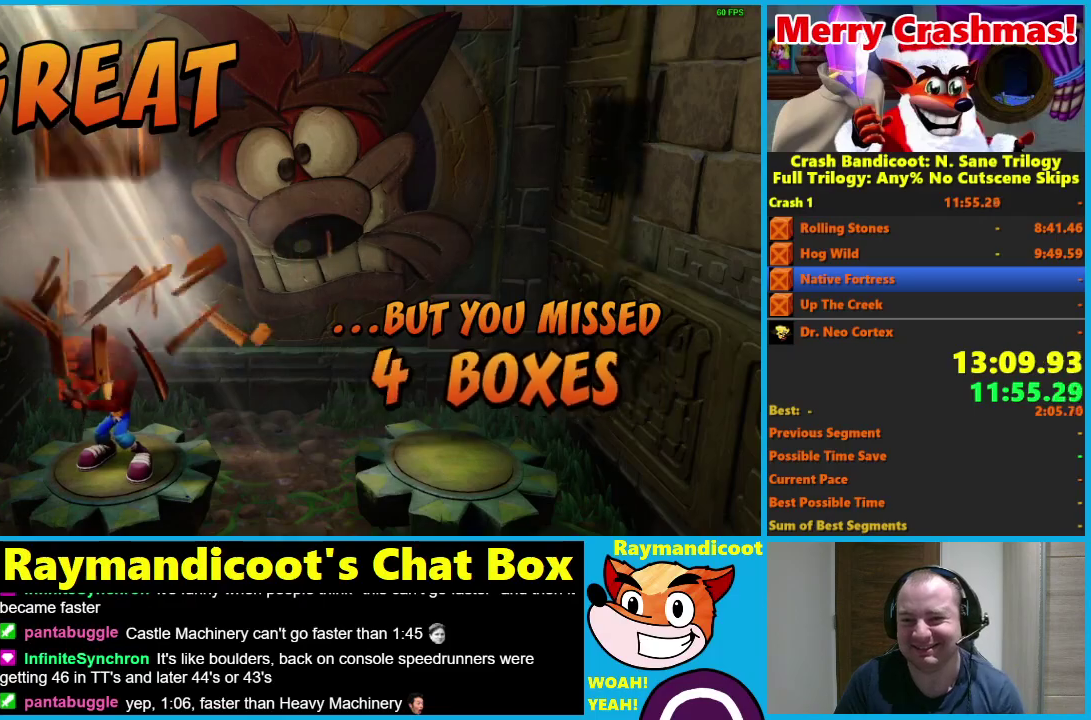
{"buttons": ["A"], "left_stick": "center", "right_stick": "center", "events": []}
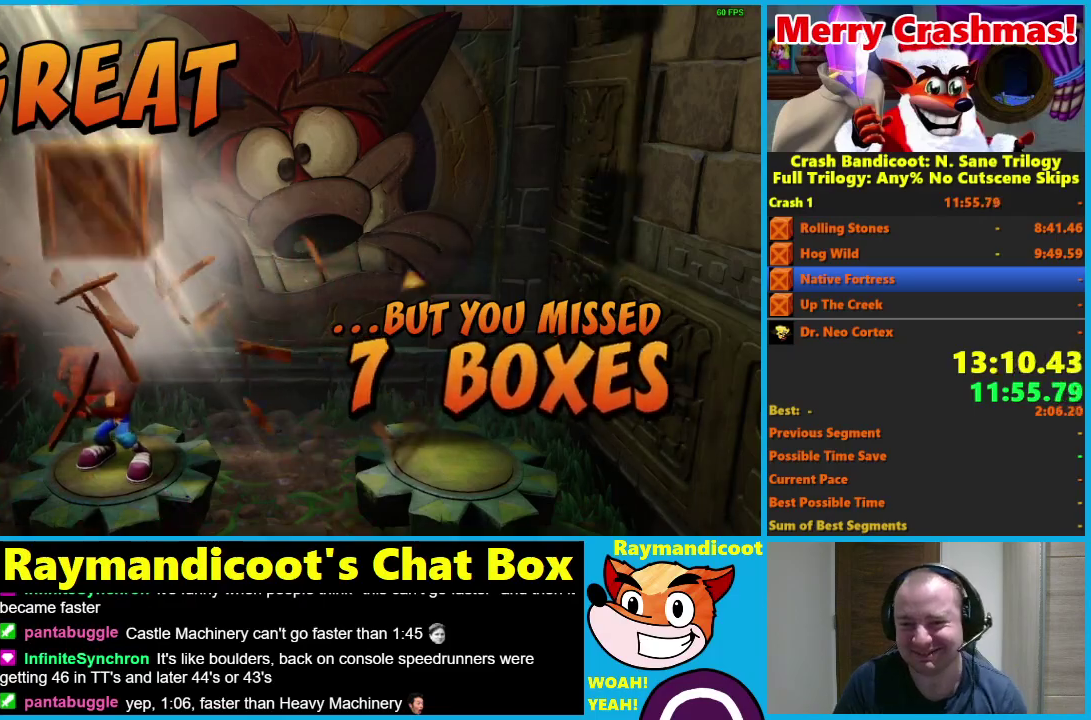
{"buttons": ["A"], "left_stick": "center", "right_stick": "center", "events": []}
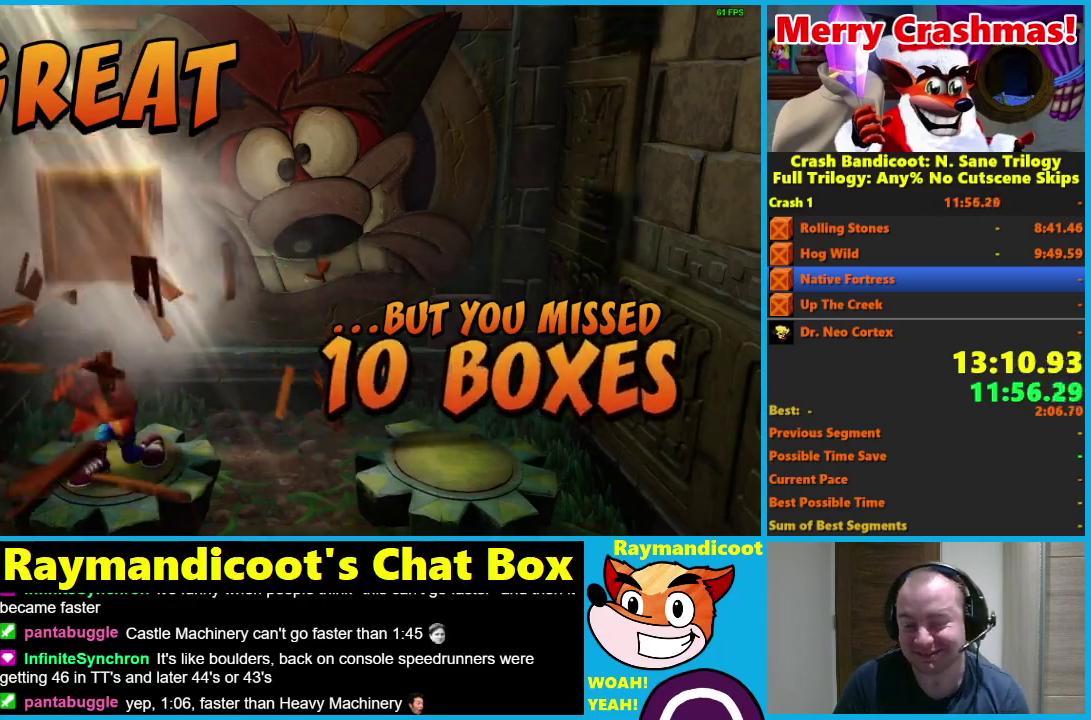
{"buttons": ["A"], "left_stick": "center", "right_stick": "center", "events": []}
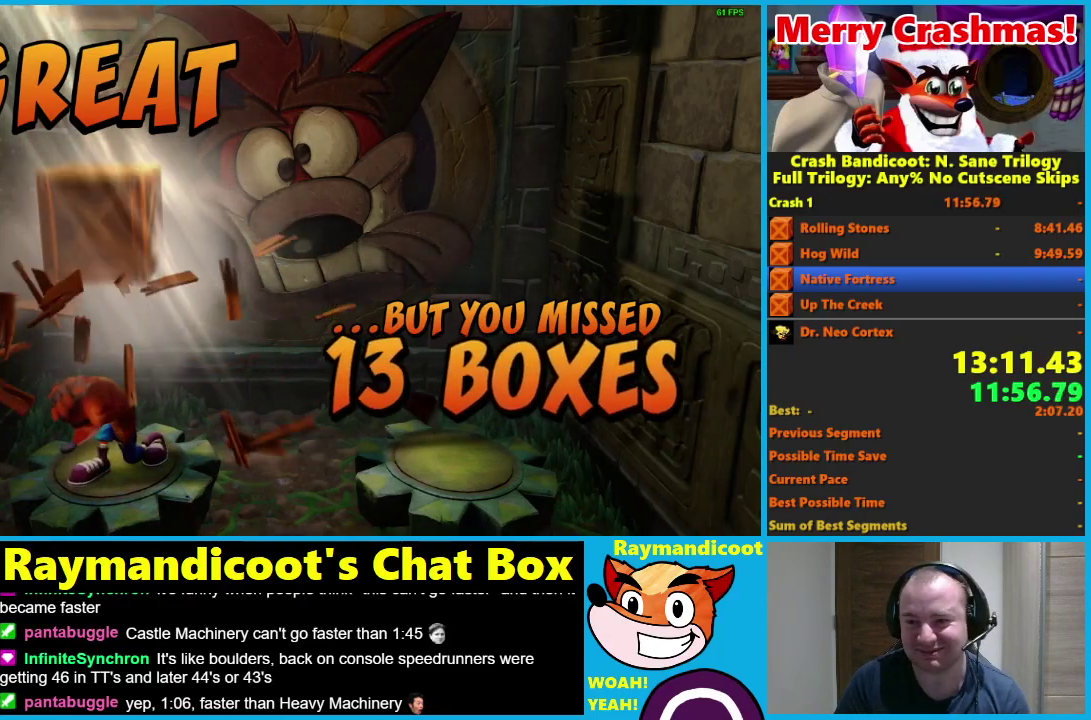
{"buttons": ["A"], "left_stick": "center", "right_stick": "center", "events": []}
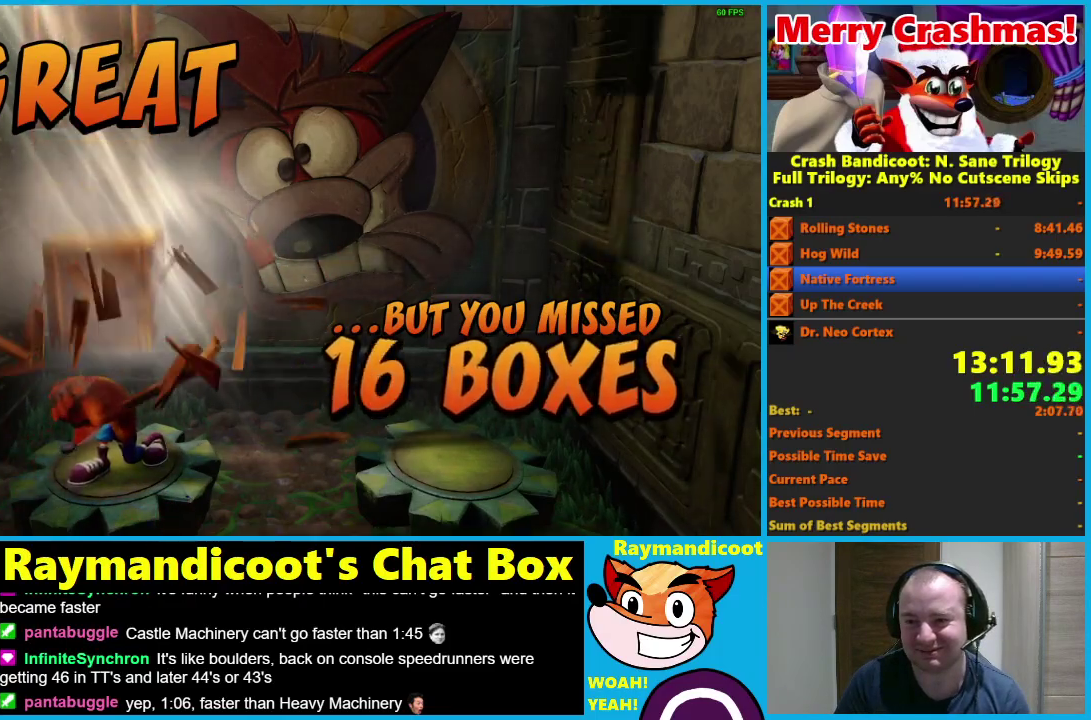
{"buttons": ["A"], "left_stick": "center", "right_stick": "center", "events": []}
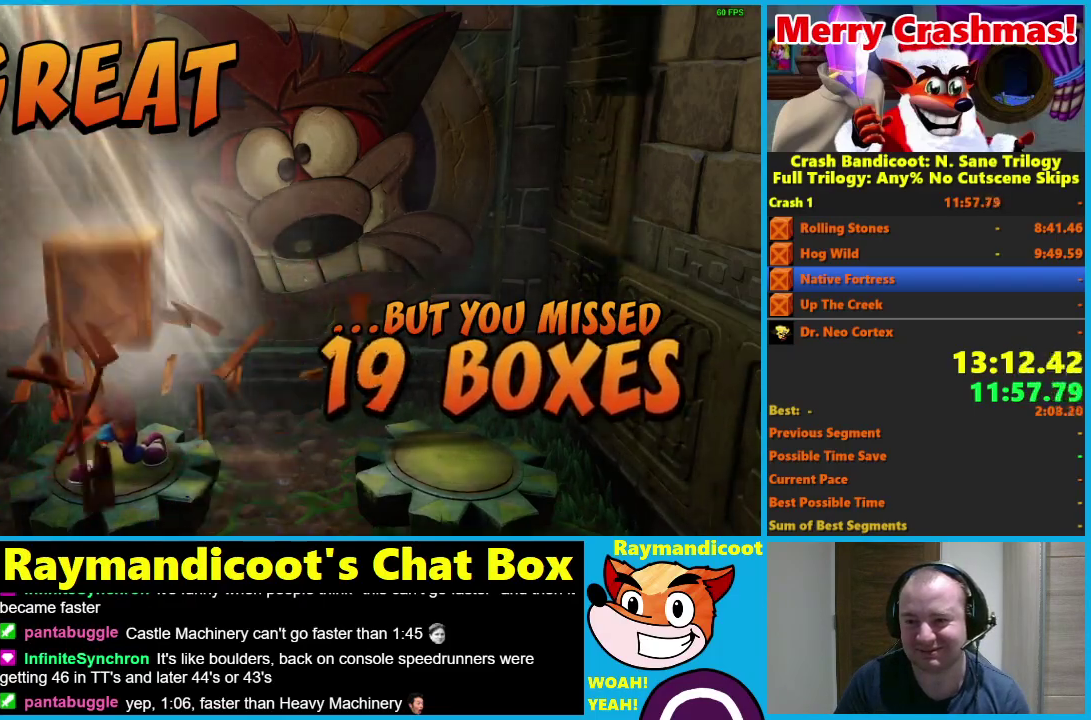
{"buttons": ["A"], "left_stick": "center", "right_stick": "center", "events": []}
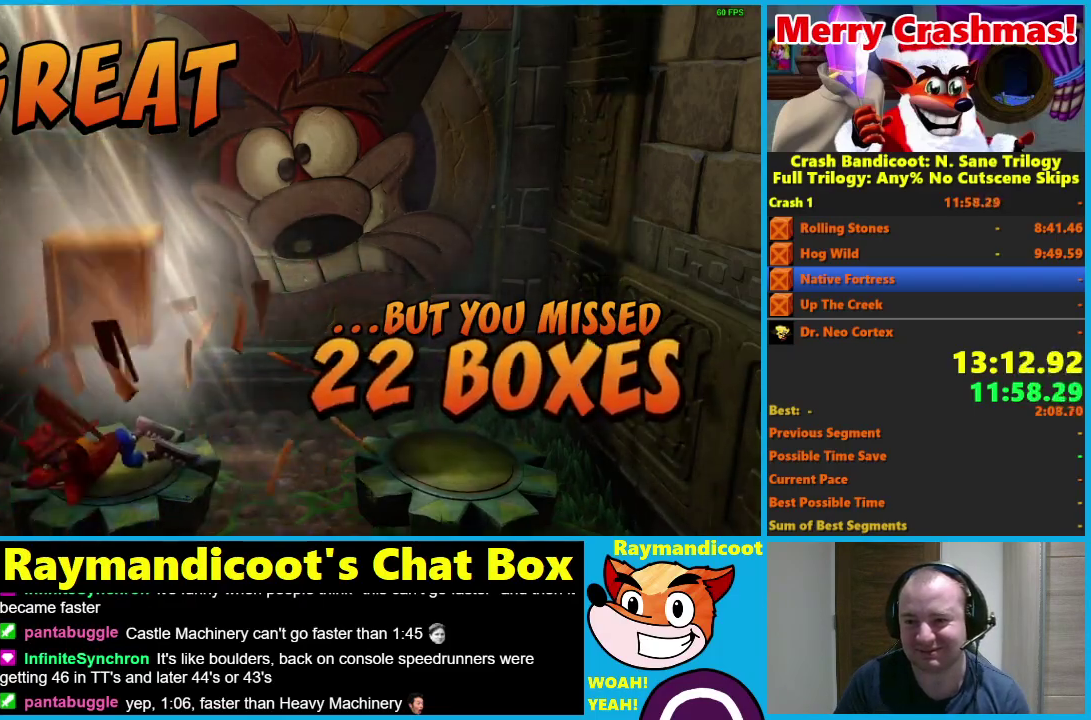
{"buttons": ["A"], "left_stick": "center", "right_stick": "center", "events": []}
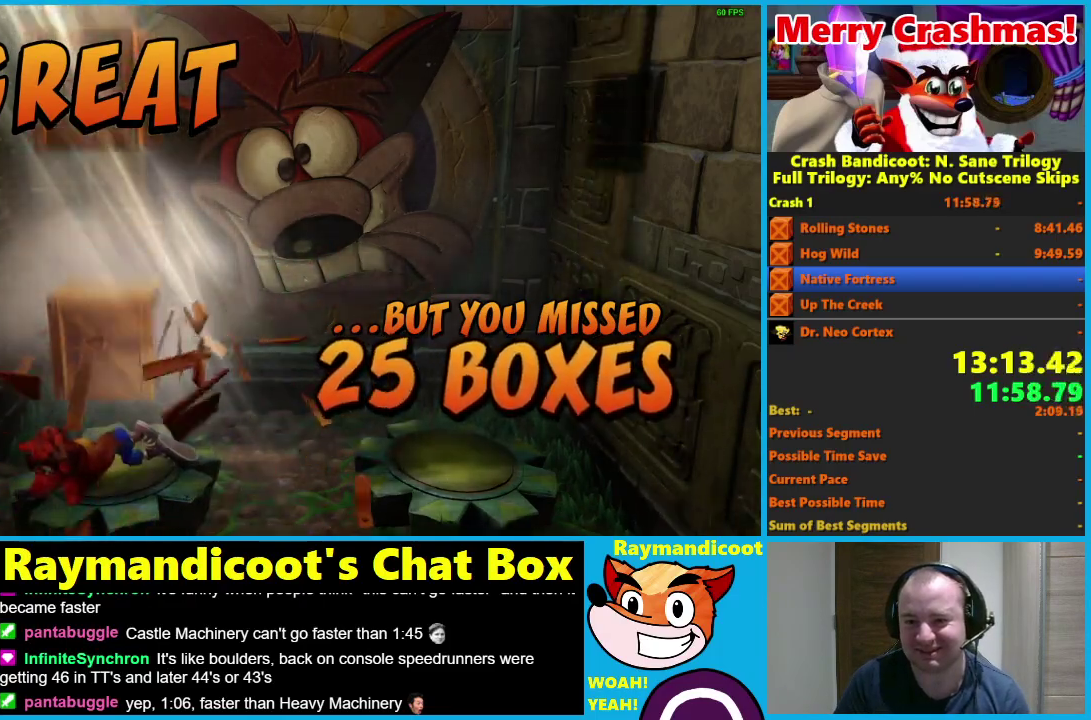
{"buttons": ["A"], "left_stick": "center", "right_stick": "center", "events": []}
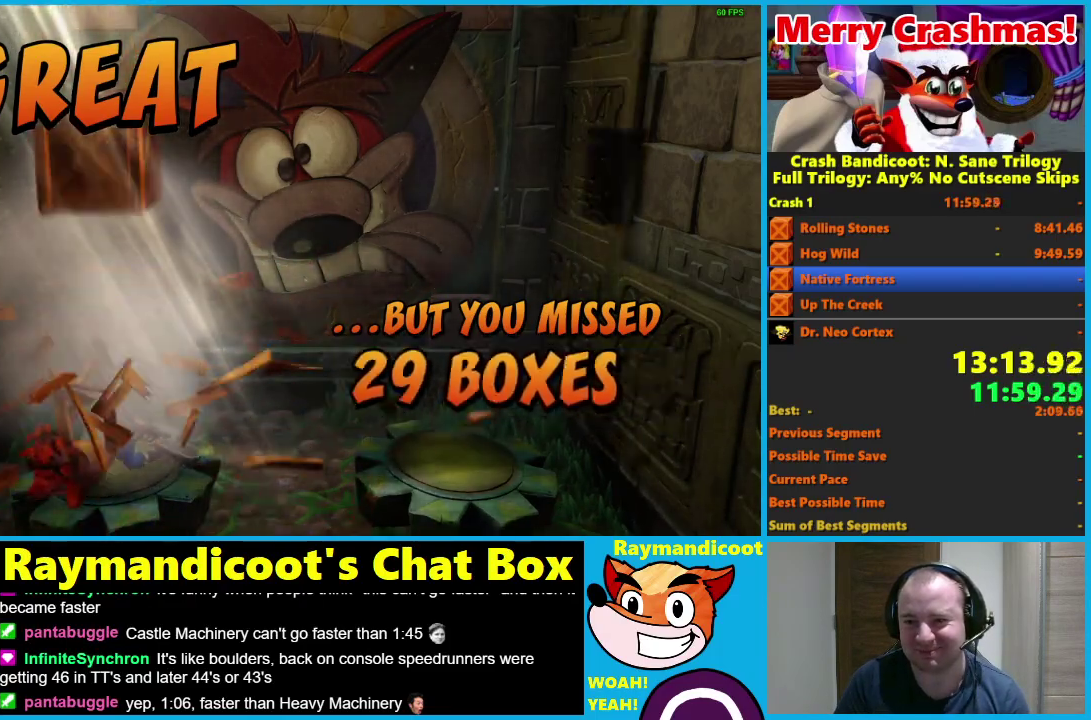
{"buttons": ["A"], "left_stick": "center", "right_stick": "center", "events": []}
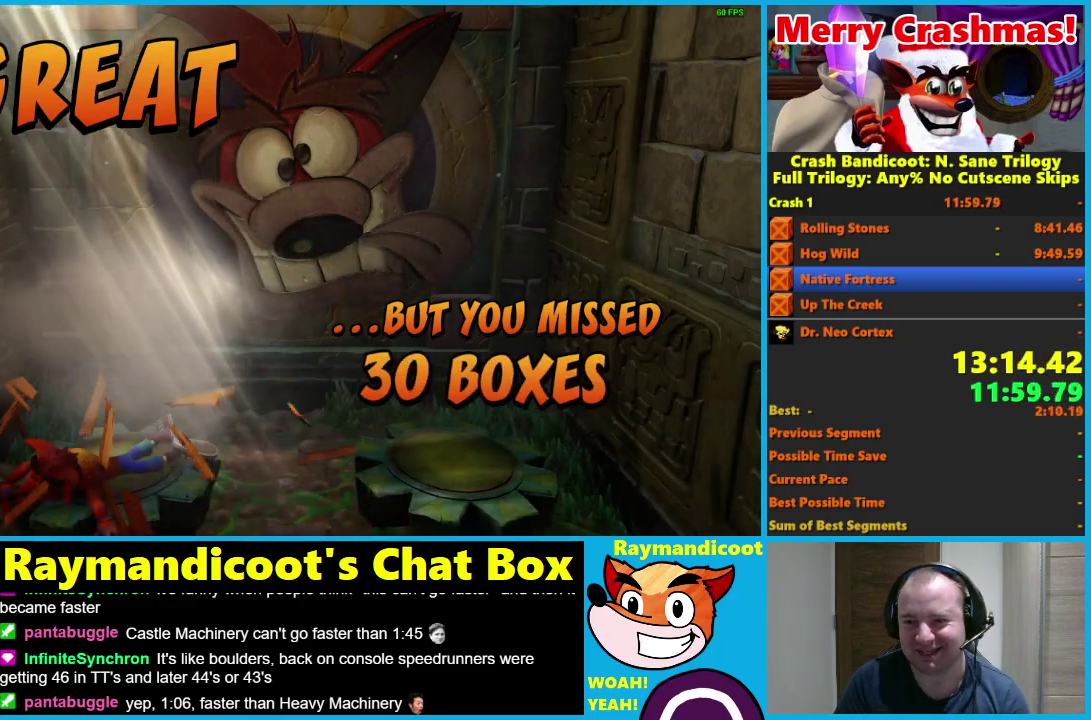
{"buttons": [], "left_stick": "center", "right_stick": "center", "events": [[133, "A", "up"], [200, "A", "down"], [350, "A", "up"], [417, "A", "down"], [467, "A", "up"]]}
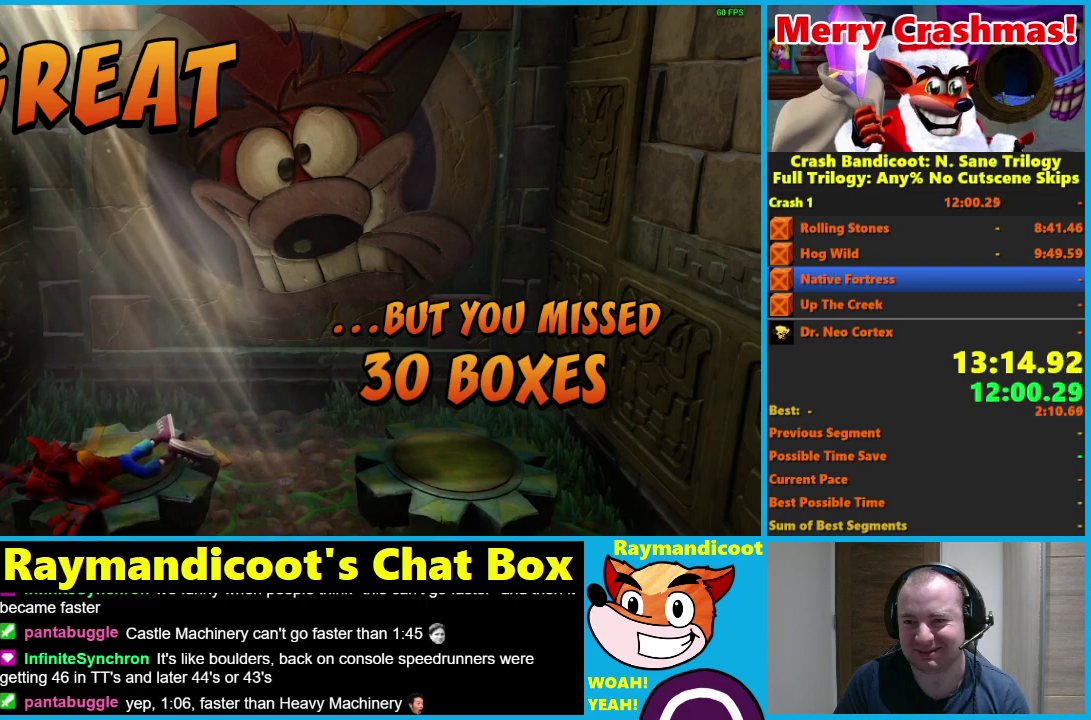
{"buttons": ["A"], "left_stick": "center", "right_stick": "center", "events": [[17, "A", "down"], [183, "A", "up"], [233, "A", "down"], [417, "A", "up"], [467, "A", "down"]]}
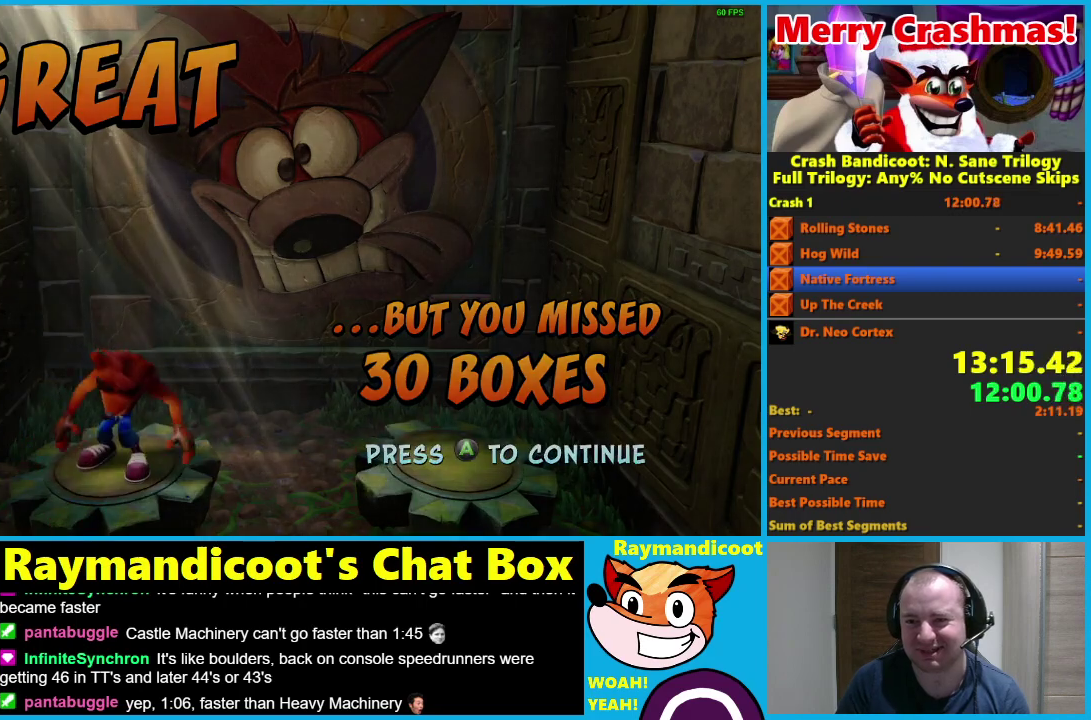
{"buttons": [], "left_stick": "center", "right_stick": "center", "events": [[67, "A", "up"]]}